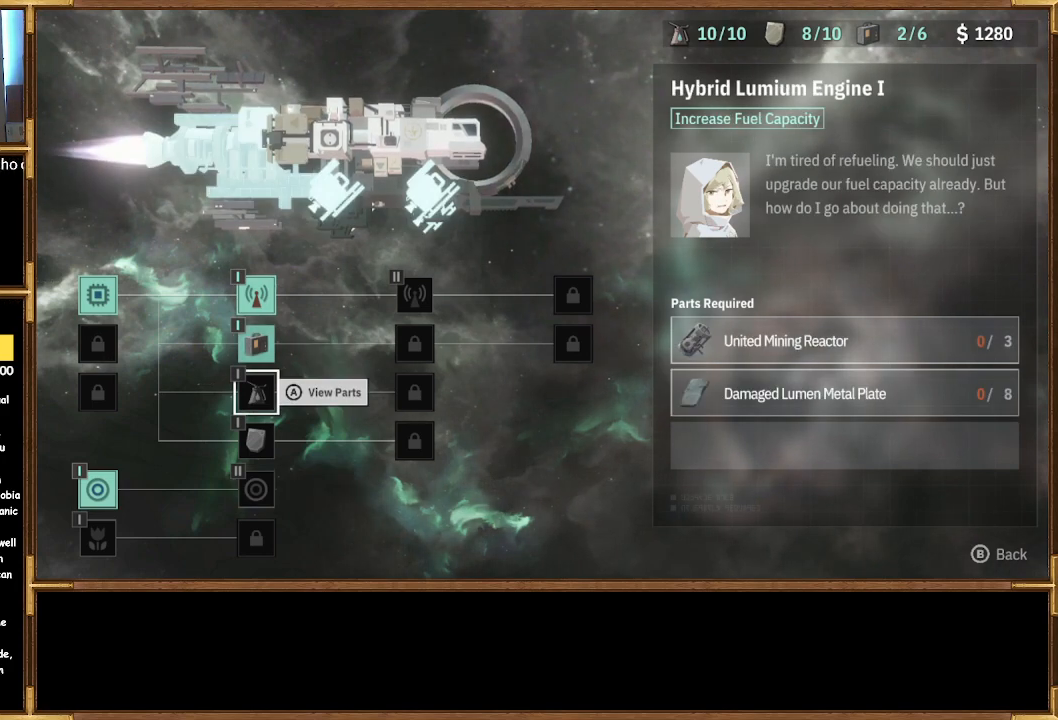
Gameplay with a controller (PlayStation layout); each line is a JSON object with the inputs held at the frame after it. "events" lists button and stick changes between this image and that frame as [ms after this image, input, new state], when the widget could be followed in between.
{"buttons": [], "left_stick": "center", "right_stick": "center", "events": [[133, "DPAD_UP", "up"]]}
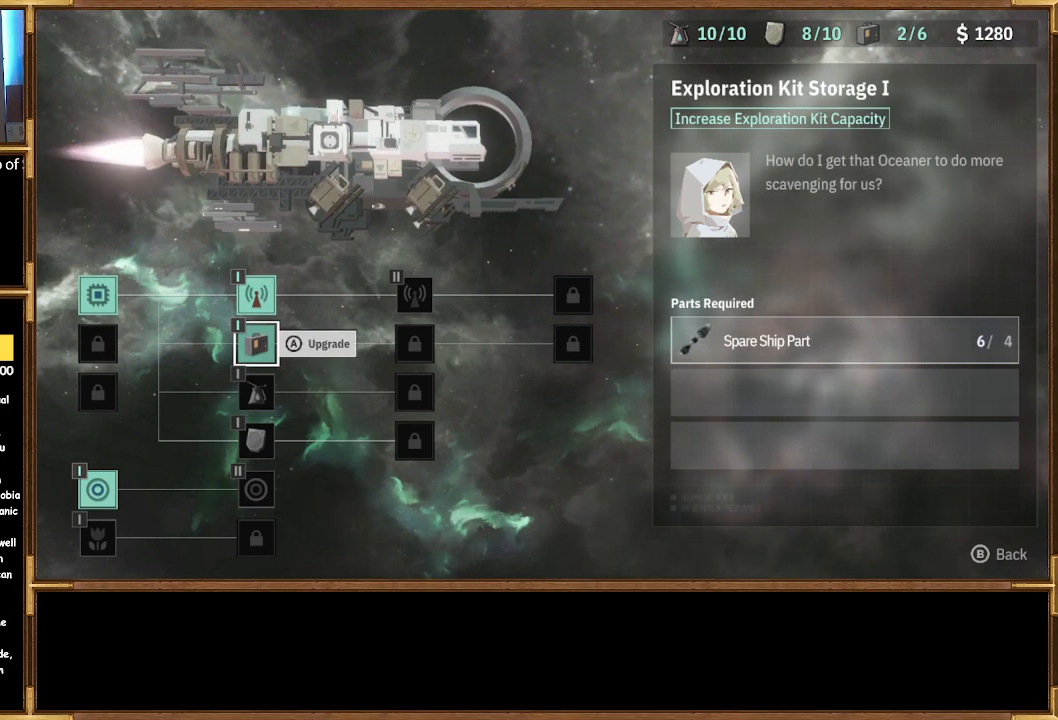
{"buttons": [], "left_stick": "center", "right_stick": "center", "events": [[200, "CROSS", "down"], [333, "CROSS", "up"]]}
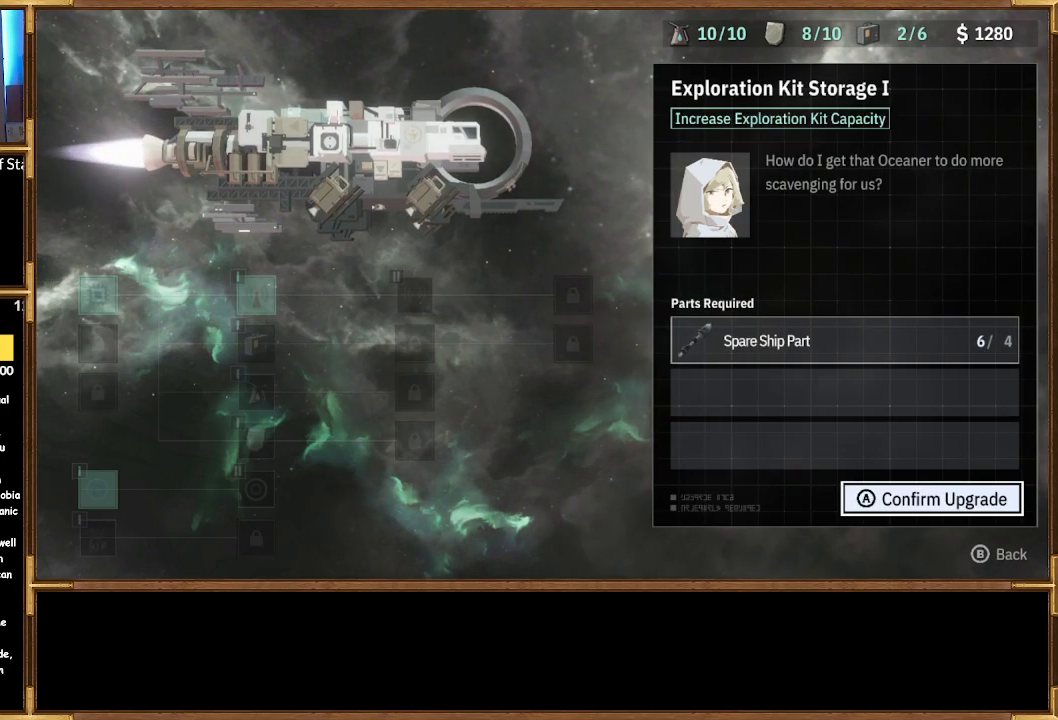
{"buttons": ["CROSS"], "left_stick": "center", "right_stick": "center", "events": [[500, "CROSS", "down"]]}
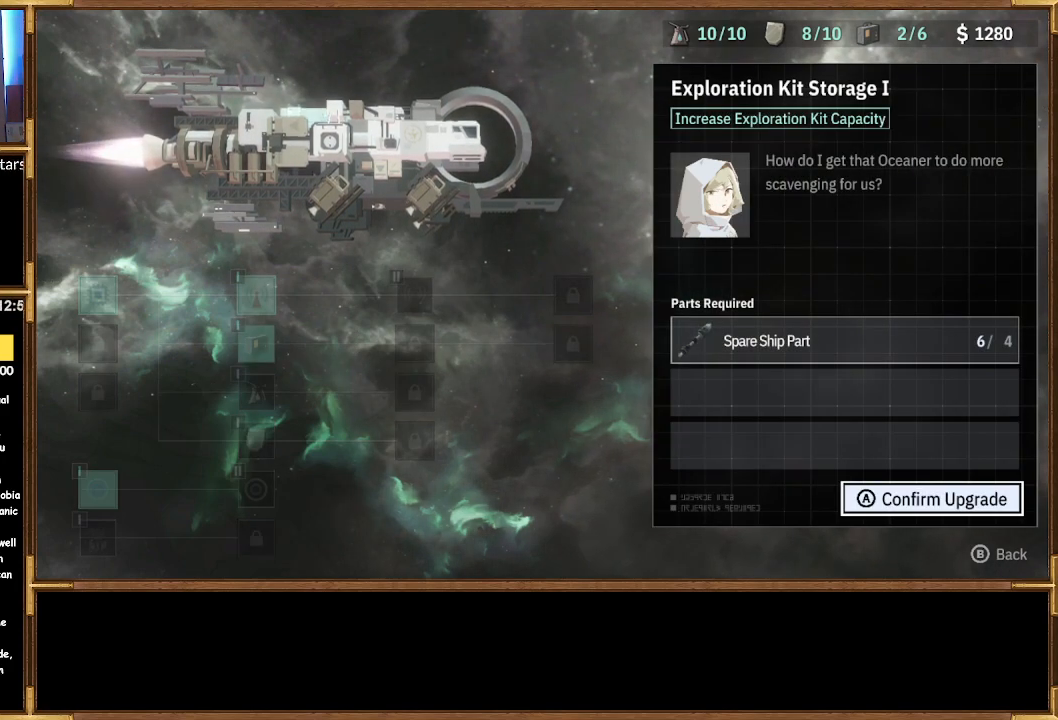
{"buttons": [], "left_stick": "center", "right_stick": "center", "events": [[133, "CROSS", "up"]]}
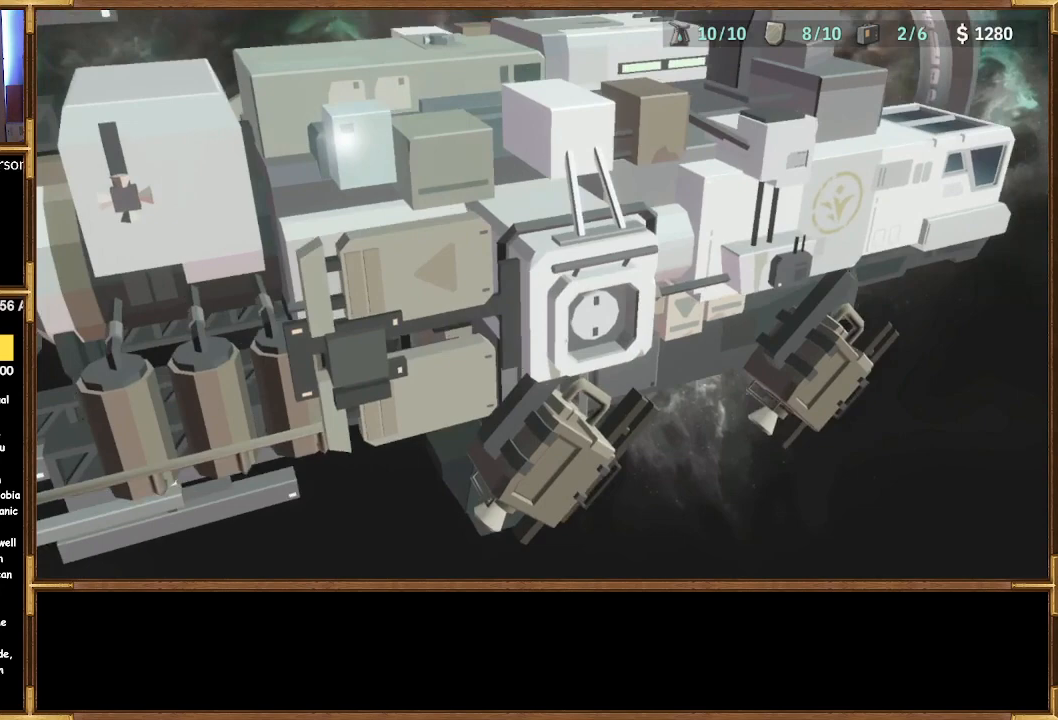
{"buttons": [], "left_stick": "center", "right_stick": "center", "events": []}
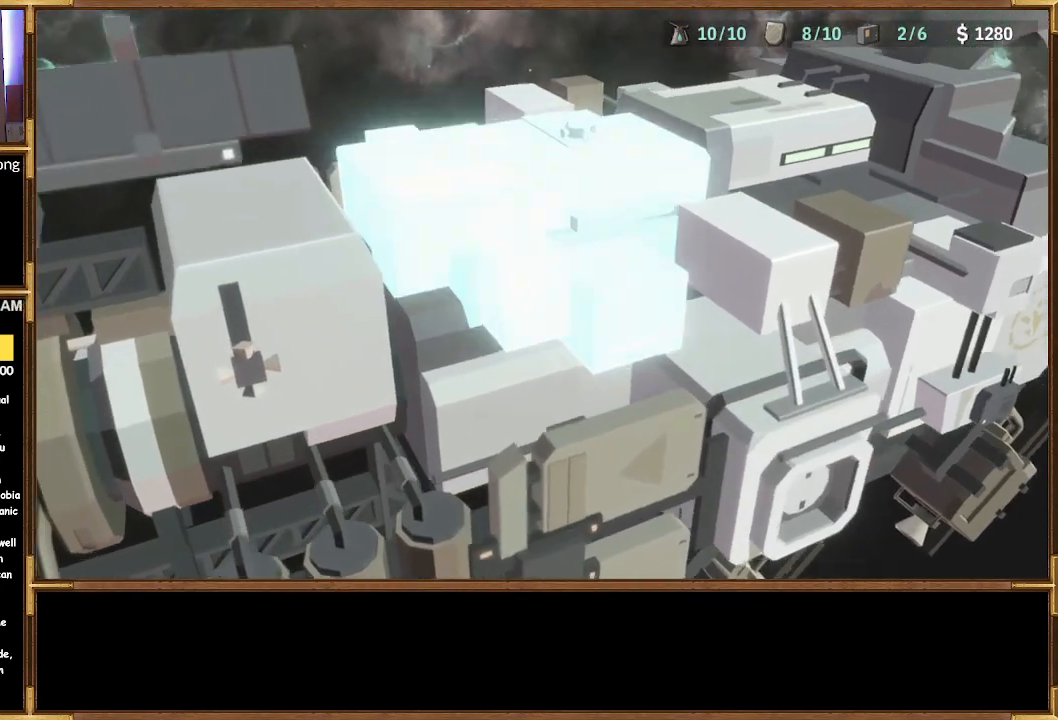
{"buttons": [], "left_stick": "center", "right_stick": "center", "events": []}
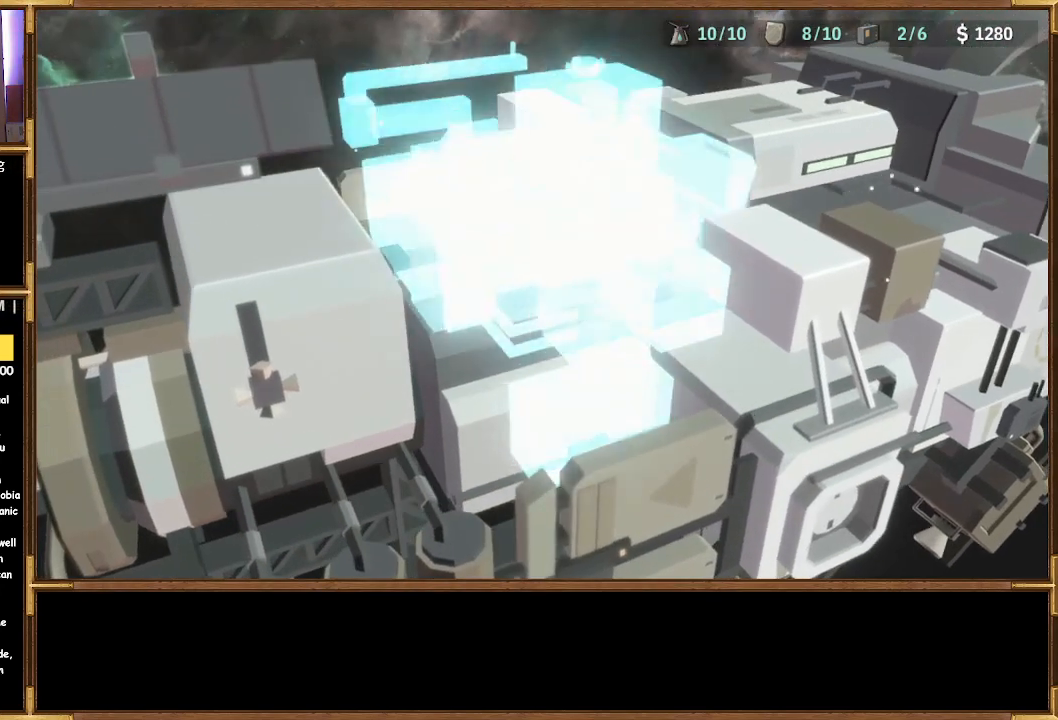
{"buttons": [], "left_stick": "center", "right_stick": "center", "events": []}
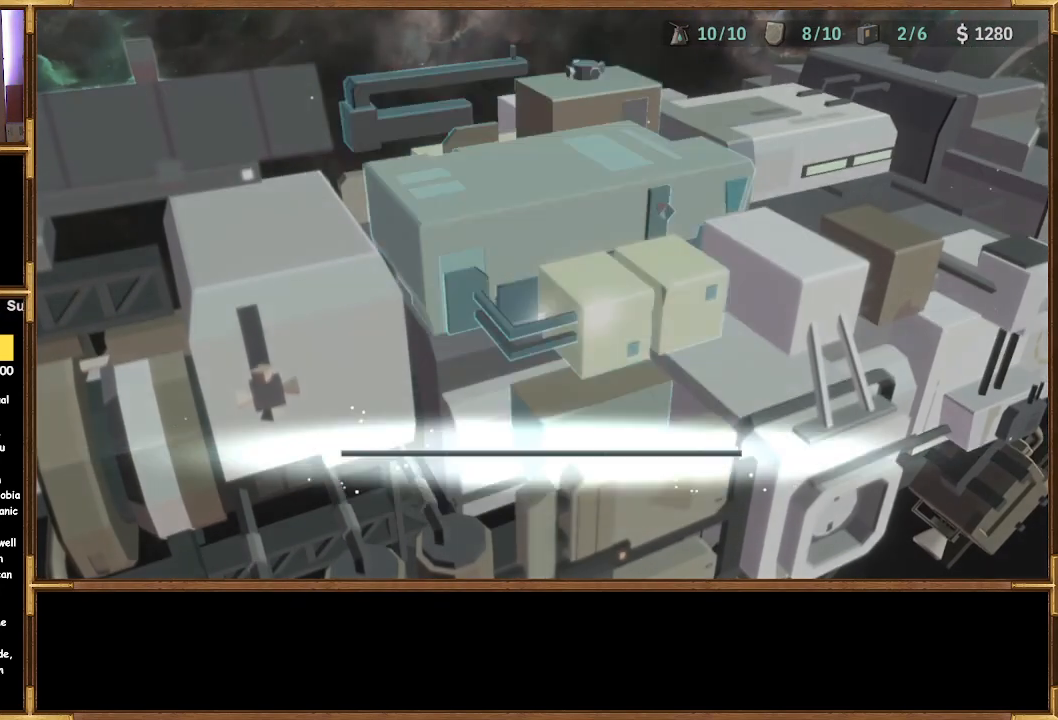
{"buttons": [], "left_stick": "center", "right_stick": "center", "events": []}
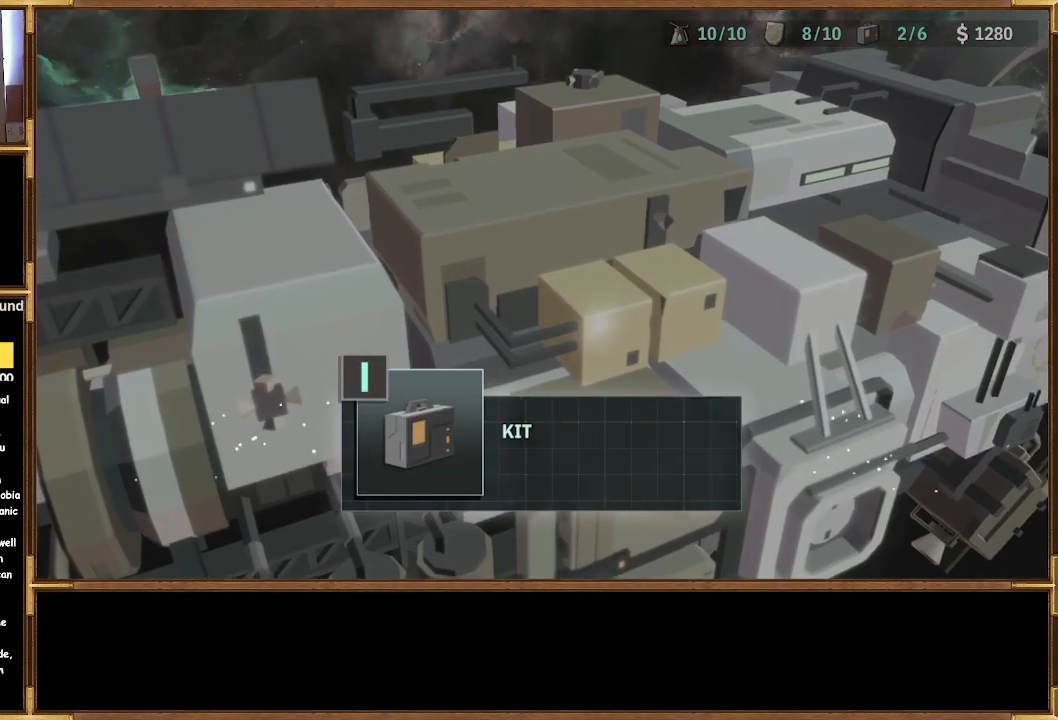
{"buttons": [], "left_stick": "center", "right_stick": "center", "events": []}
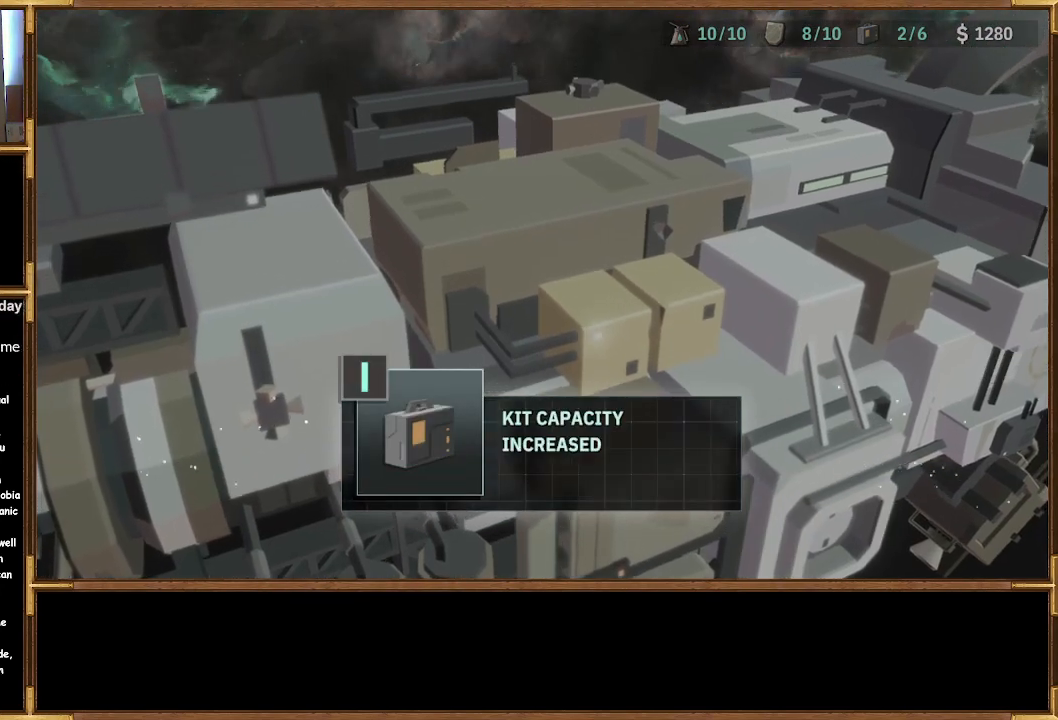
{"buttons": [], "left_stick": "center", "right_stick": "center", "events": []}
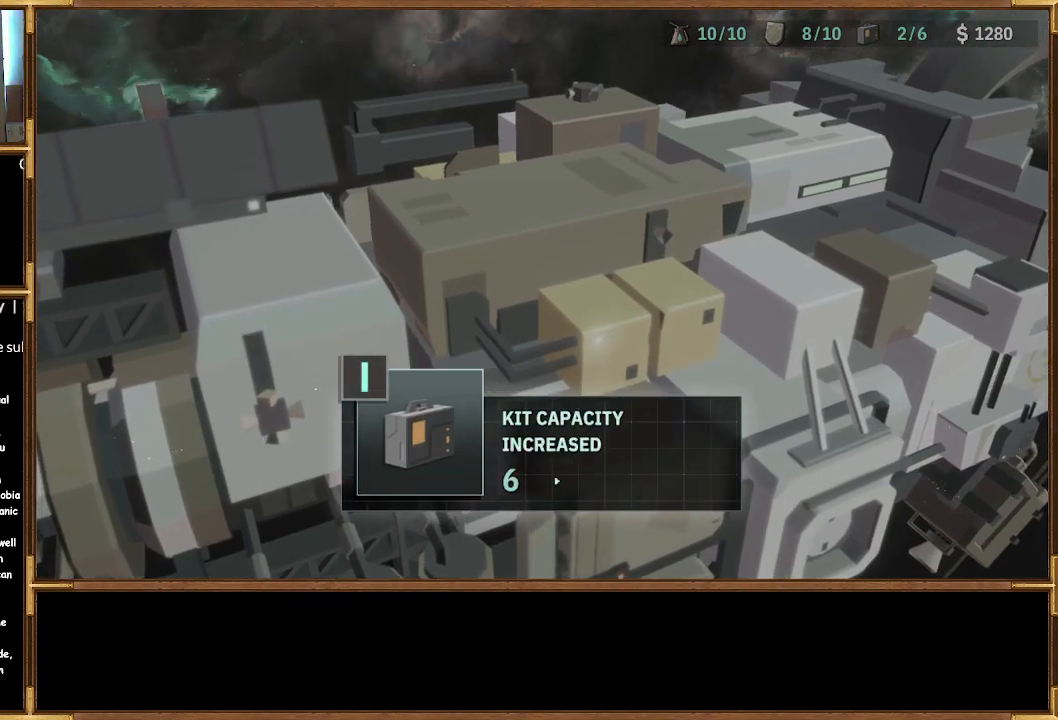
{"buttons": [], "left_stick": "center", "right_stick": "center", "events": []}
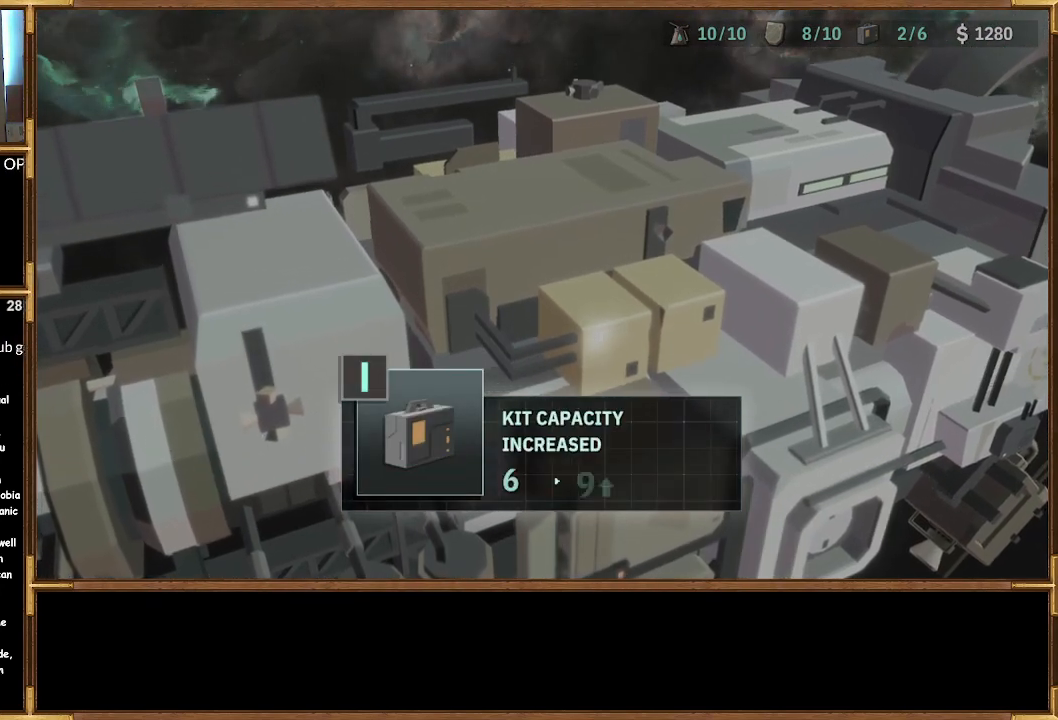
{"buttons": [], "left_stick": "center", "right_stick": "center", "events": []}
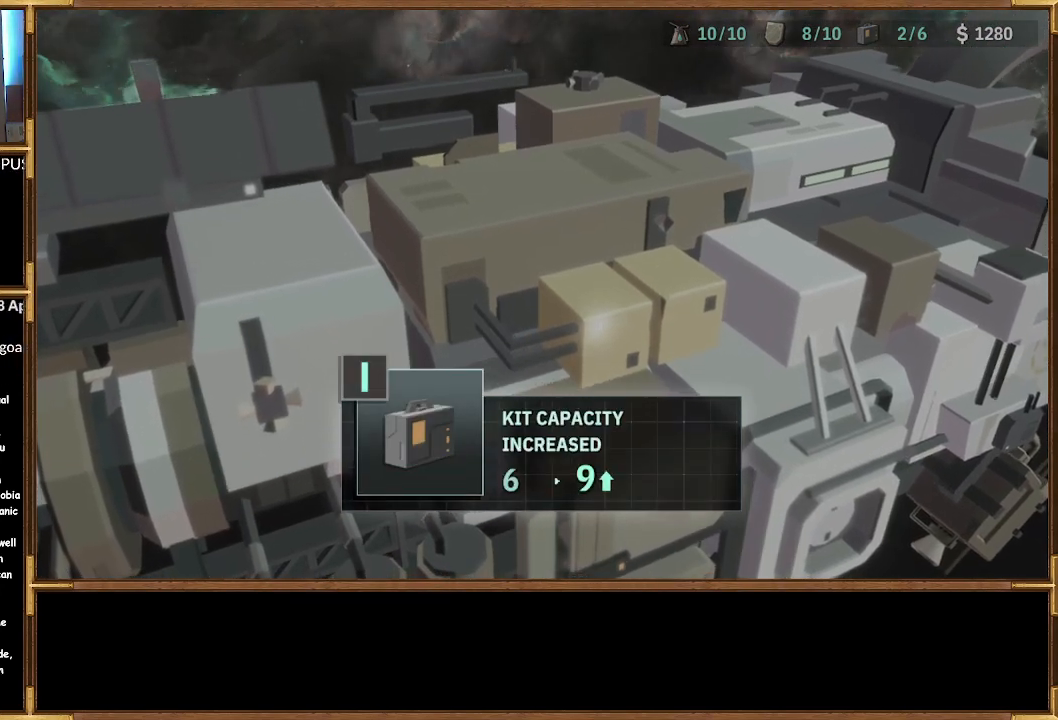
{"buttons": [], "left_stick": "center", "right_stick": "center", "events": []}
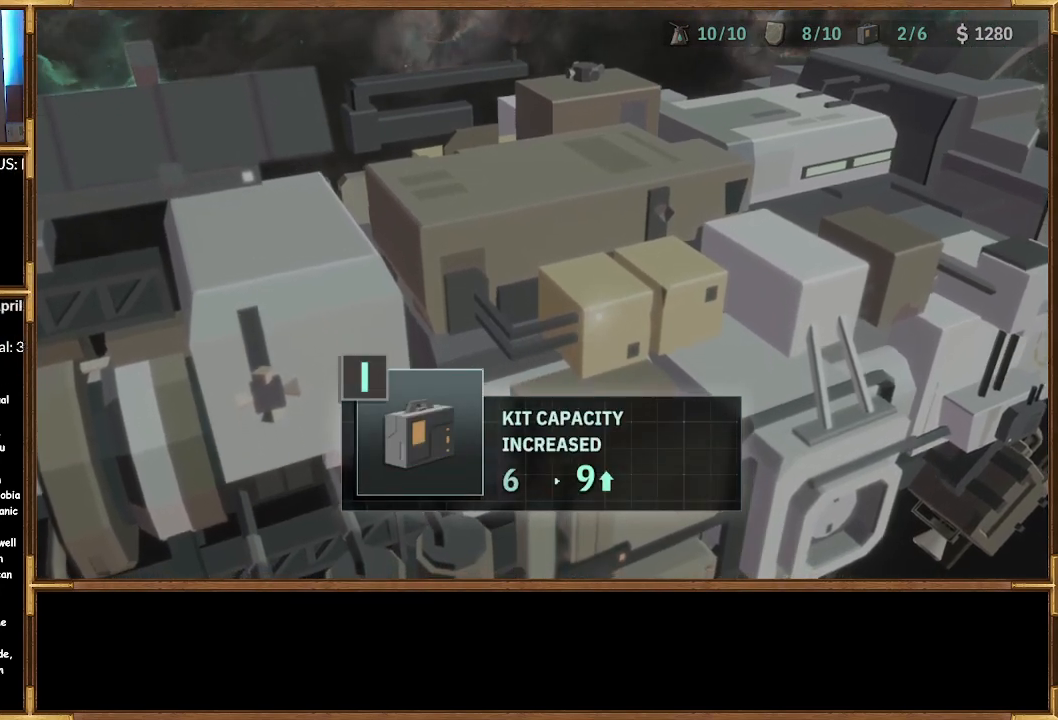
{"buttons": [], "left_stick": "center", "right_stick": "center", "events": []}
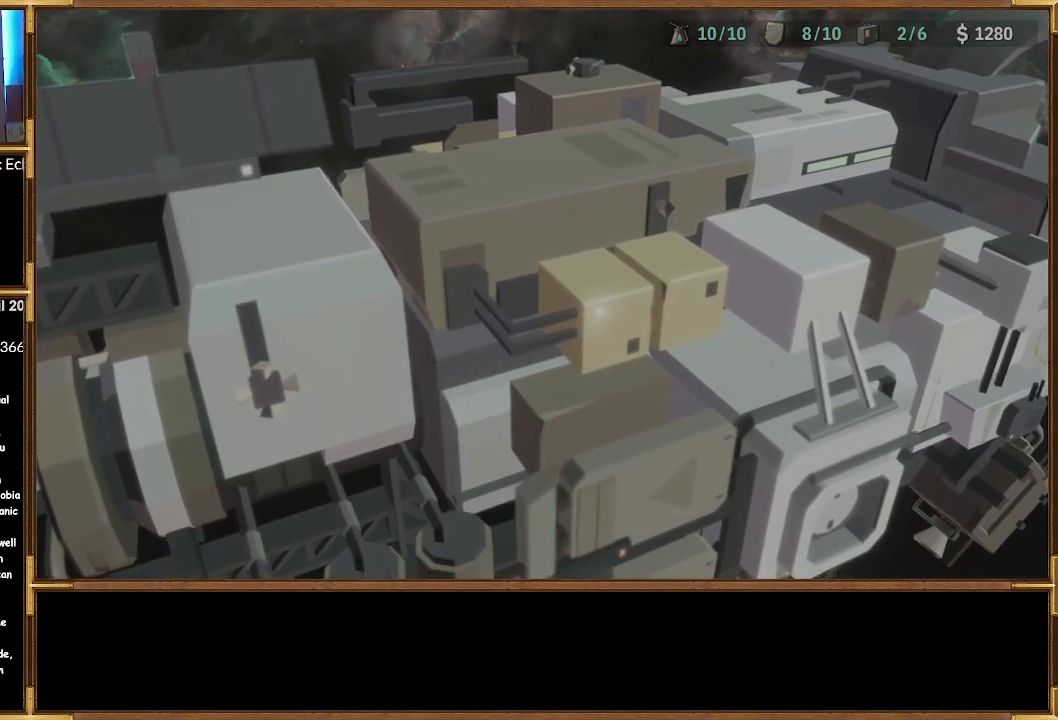
{"buttons": [], "left_stick": "center", "right_stick": "center", "events": [[233, "CROSS", "down"], [300, "CROSS", "up"]]}
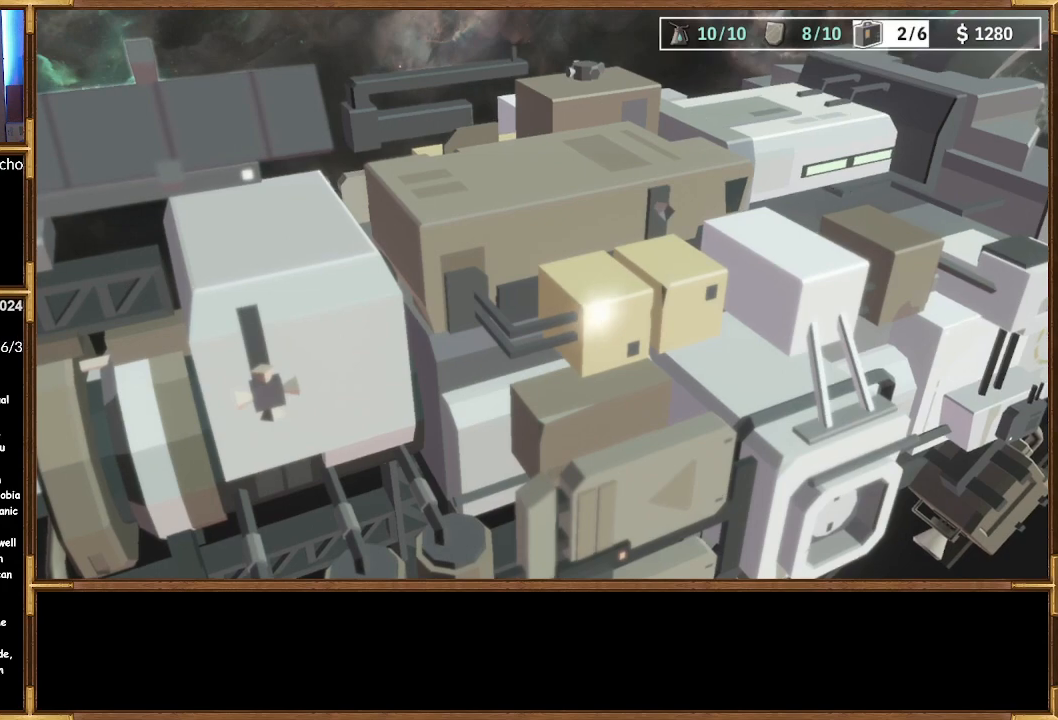
{"buttons": [], "left_stick": "center", "right_stick": "center", "events": []}
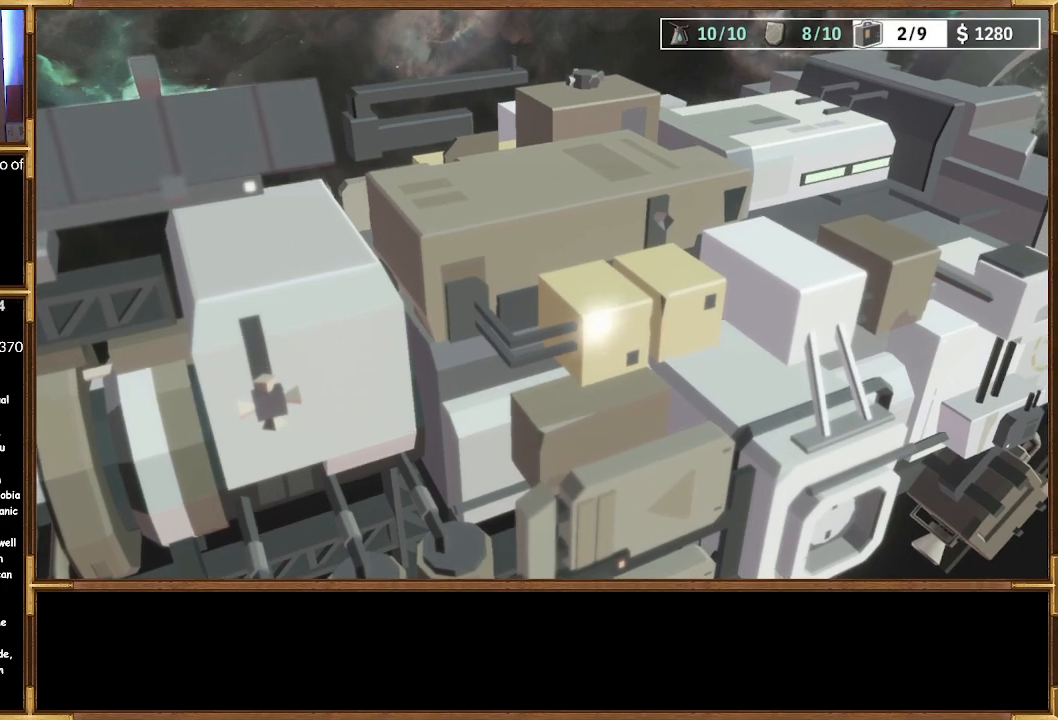
{"buttons": [], "left_stick": "center", "right_stick": "center", "events": []}
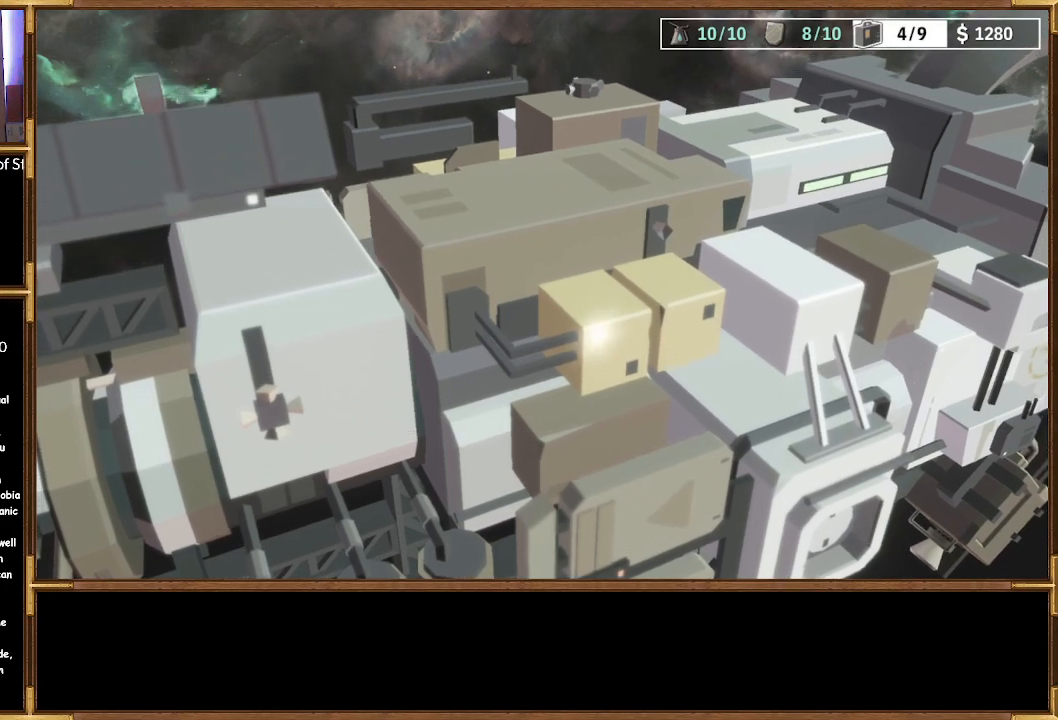
{"buttons": [], "left_stick": "center", "right_stick": "center", "events": []}
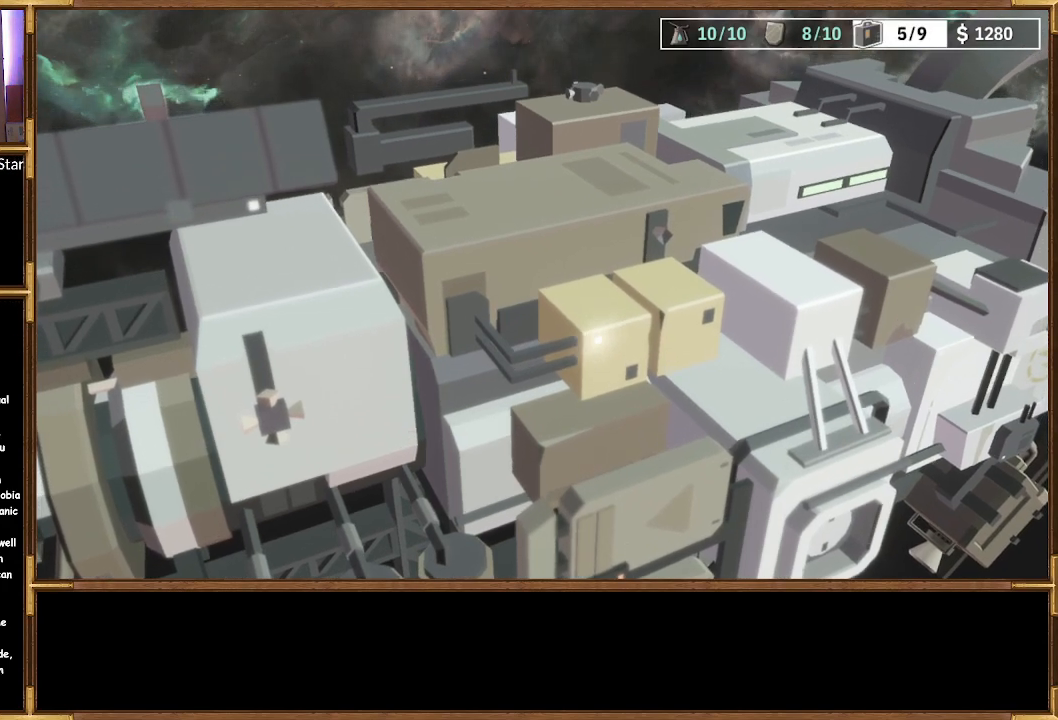
{"buttons": [], "left_stick": "center", "right_stick": "center", "events": []}
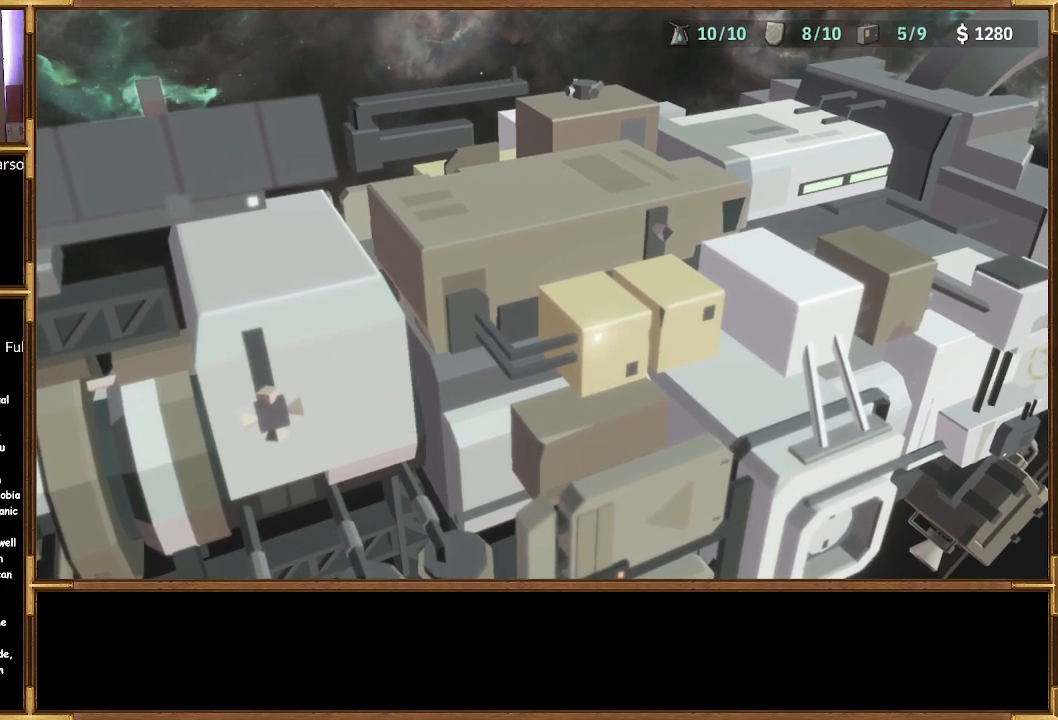
{"buttons": [], "left_stick": "center", "right_stick": "center", "events": []}
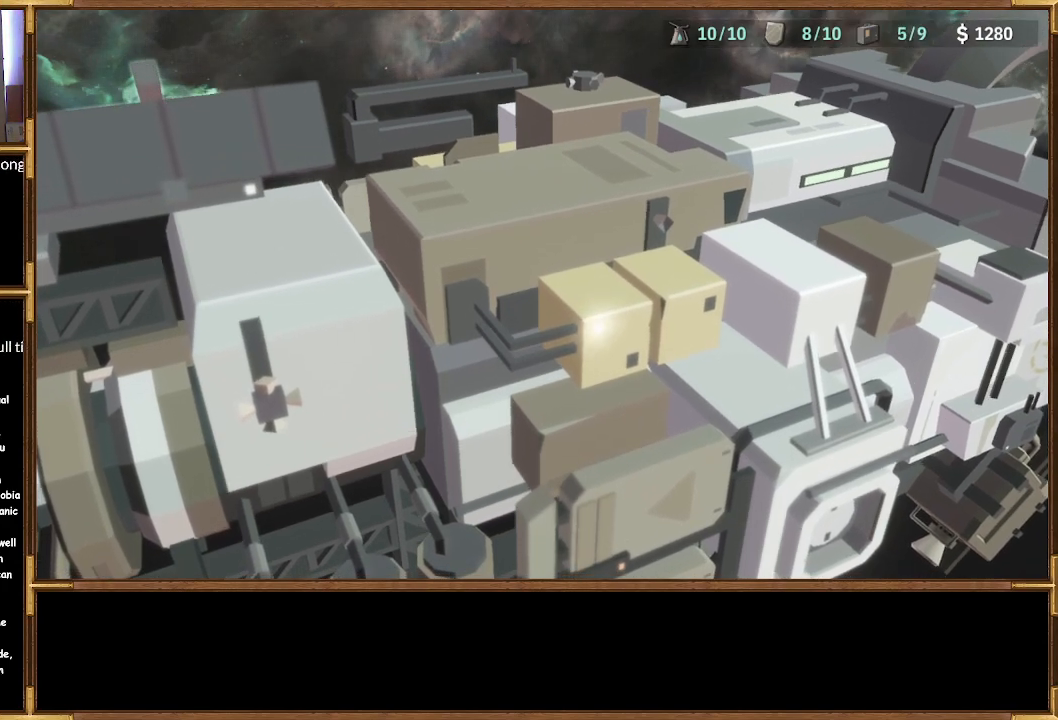
{"buttons": [], "left_stick": "center", "right_stick": "center", "events": []}
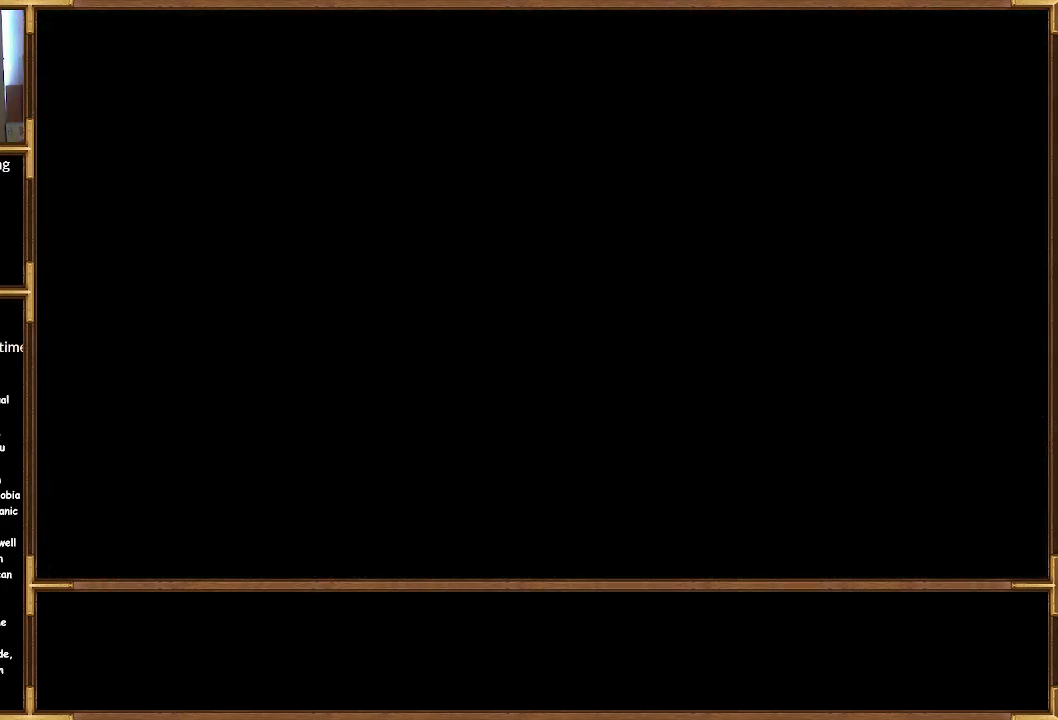
{"buttons": [], "left_stick": "center", "right_stick": "center", "events": []}
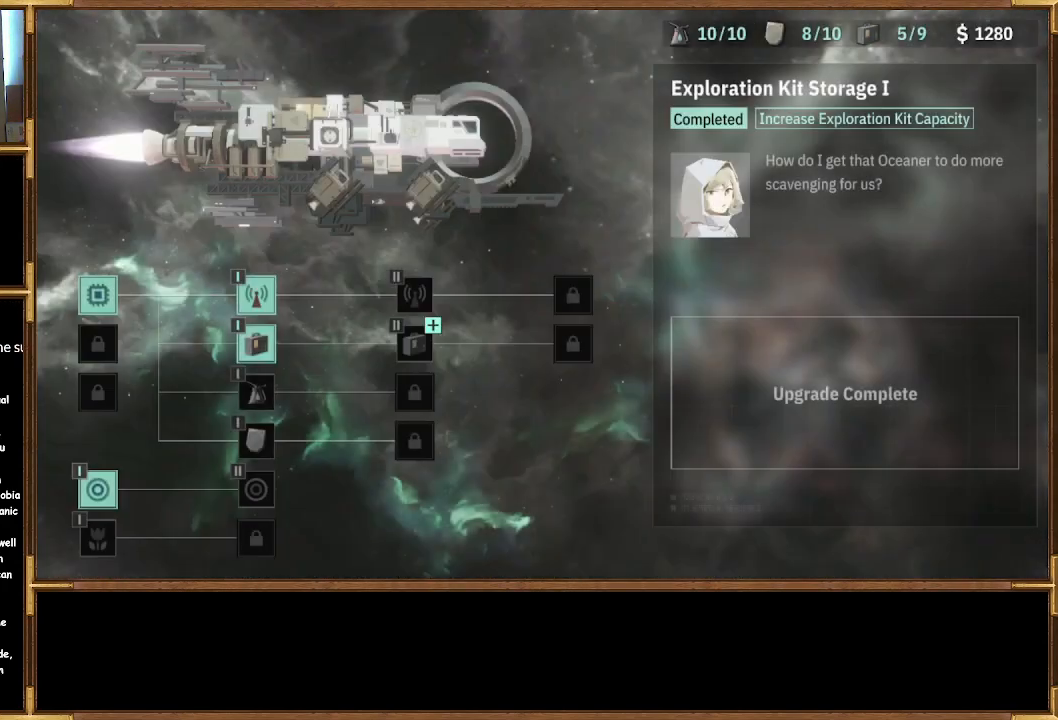
{"buttons": [], "left_stick": "center", "right_stick": "center", "events": []}
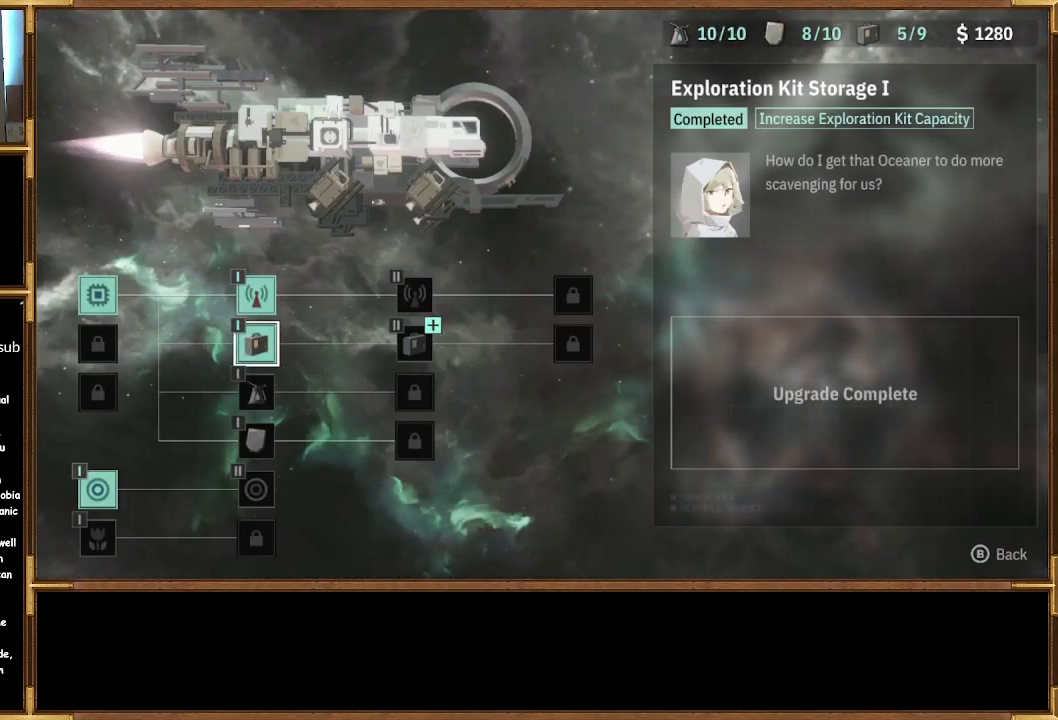
{"buttons": ["DPAD_RIGHT"], "left_stick": "center", "right_stick": "center", "events": [[233, "DPAD_RIGHT", "down"], [367, "DPAD_RIGHT", "up"], [500, "DPAD_RIGHT", "down"]]}
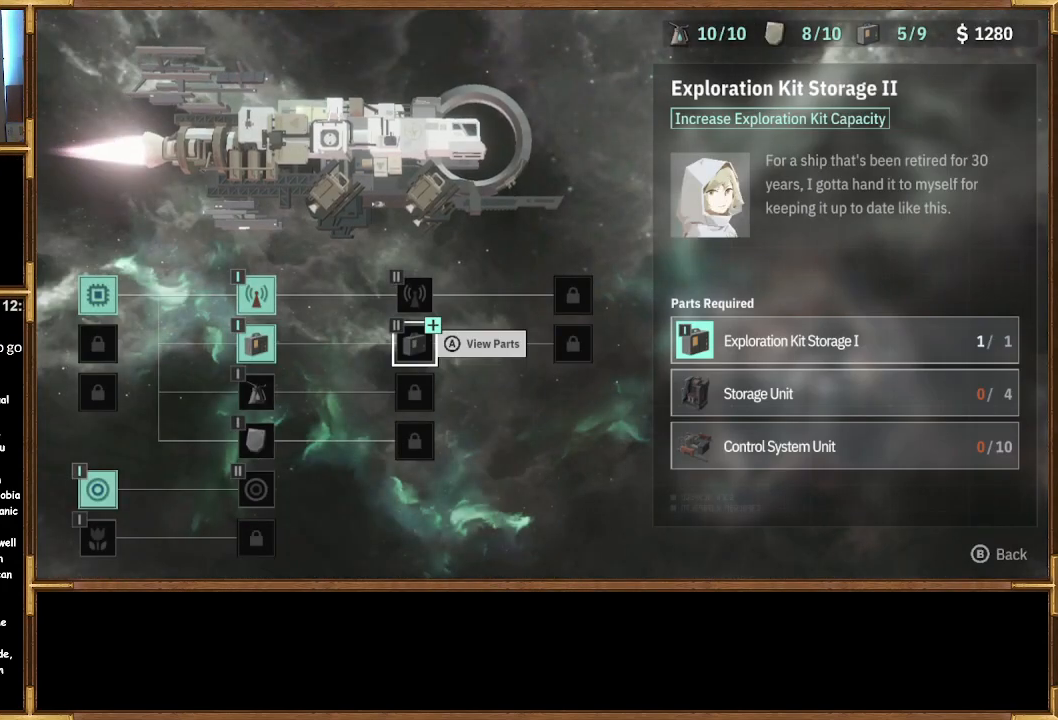
{"buttons": [], "left_stick": "center", "right_stick": "center", "events": [[67, "DPAD_RIGHT", "up"], [333, "DPAD_LEFT", "down"], [433, "DPAD_LEFT", "up"]]}
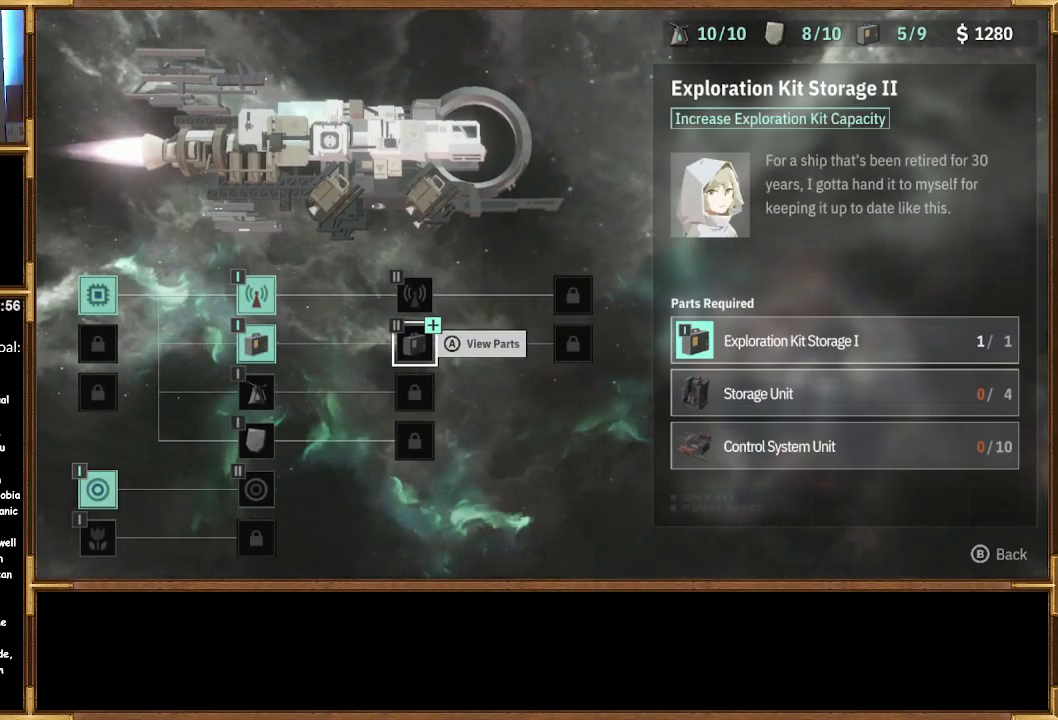
{"buttons": [], "left_stick": "center", "right_stick": "center", "events": []}